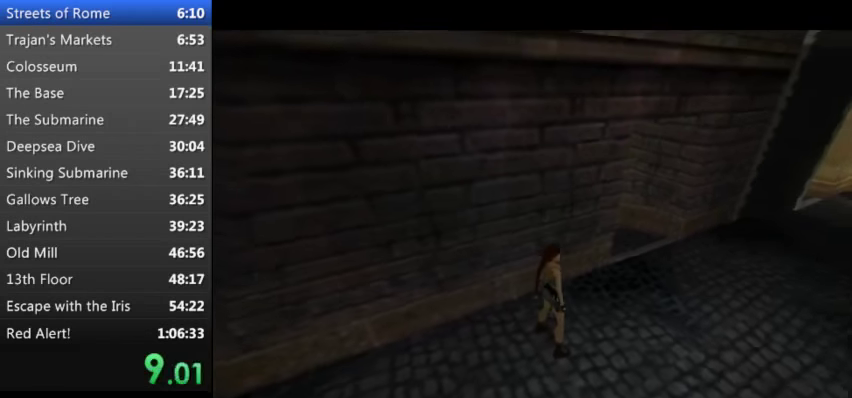
Gameplay with keyboard; each line is a JSON object with the keys held at the frame after it. "events" lists presses ("down") and releases ("up") of "0", "1", "2", "3", "4", "5", "9", "a", "d", "down", "e", "escape", "f", "left", "q", "r", "right", "s", "space", "t", "up", "w", "x", "y" and "z" between this image and that frame as [ms after this image, input, new state], when the widget could be followed in between. No other keys are recorded. Mouse input is not recorded.
{"keys": ["up"], "events": [[267, "up", "down"]]}
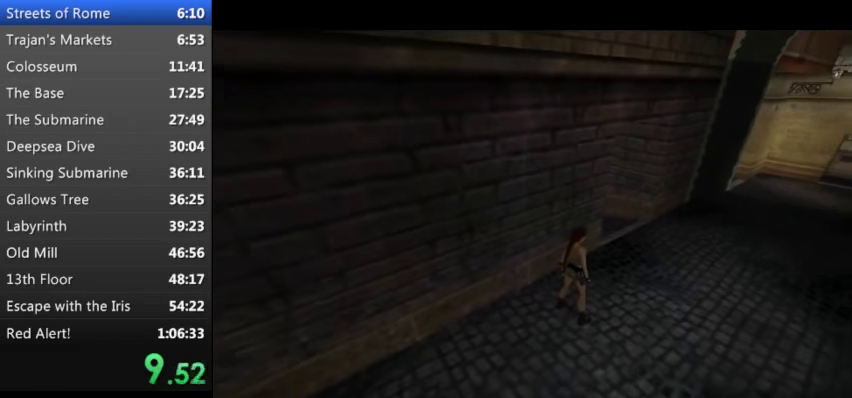
{"keys": ["up"], "events": []}
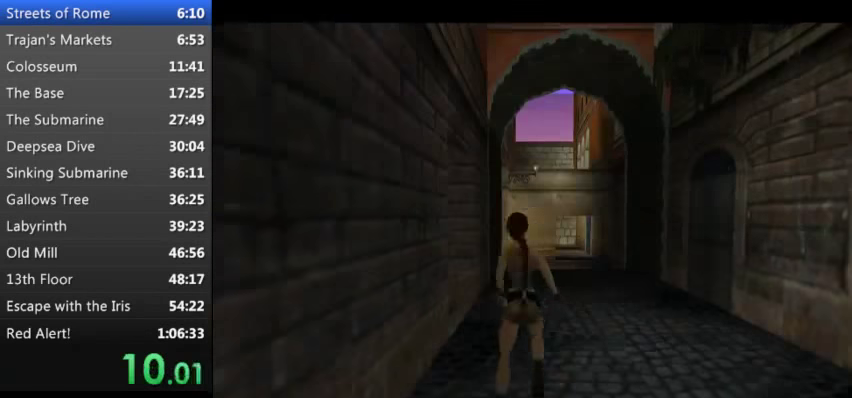
{"keys": ["t", "up"], "events": [[200, "t", "down"]]}
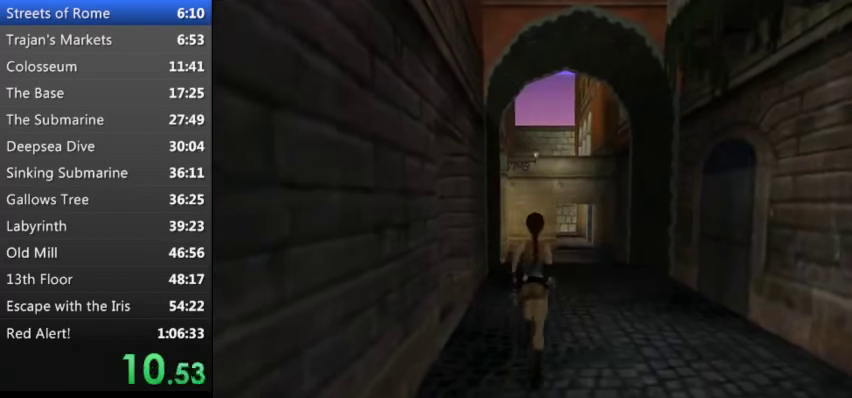
{"keys": ["t", "up"], "events": [[167, "t", "up"], [300, "t", "down"]]}
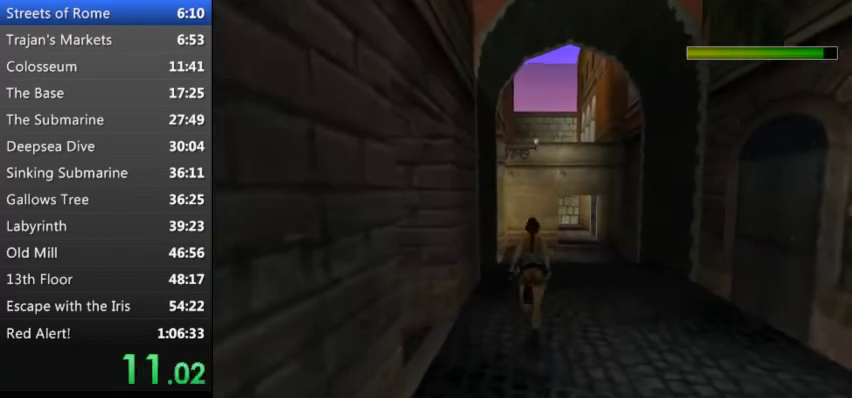
{"keys": ["t", "up"], "events": []}
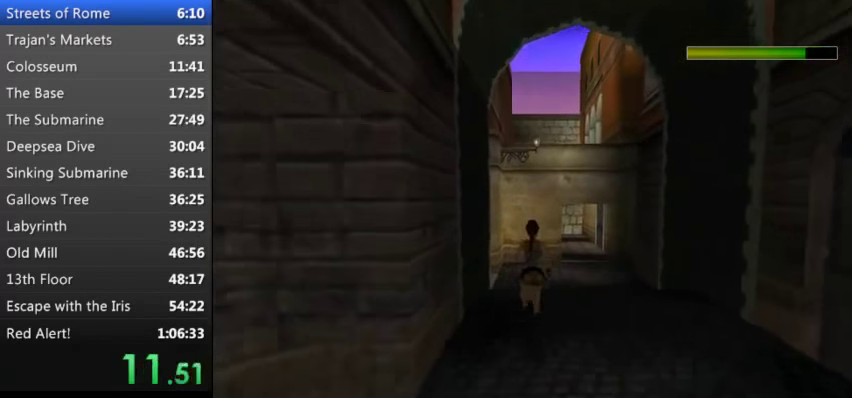
{"keys": ["t", "up"], "events": [[33, "right", "down"], [366, "right", "up"]]}
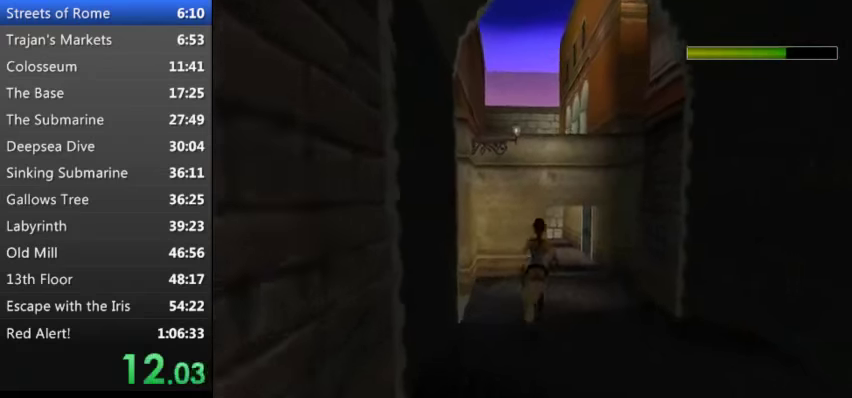
{"keys": ["right", "t", "up"], "events": [[66, "right", "down"]]}
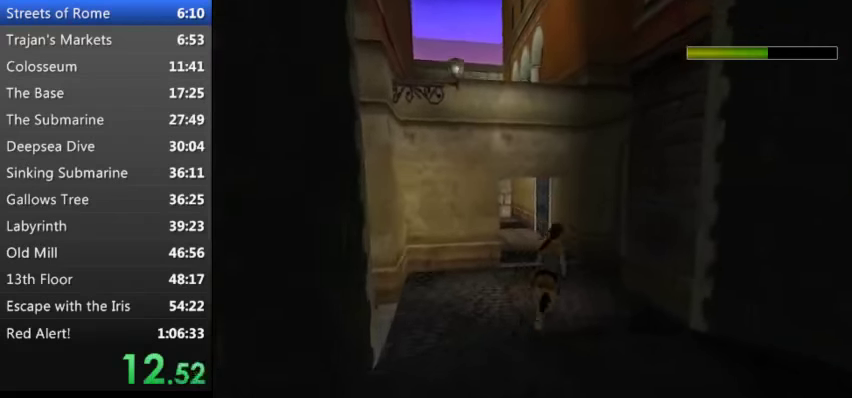
{"keys": ["right", "t", "up"], "events": [[66, "right", "up"], [233, "right", "down"]]}
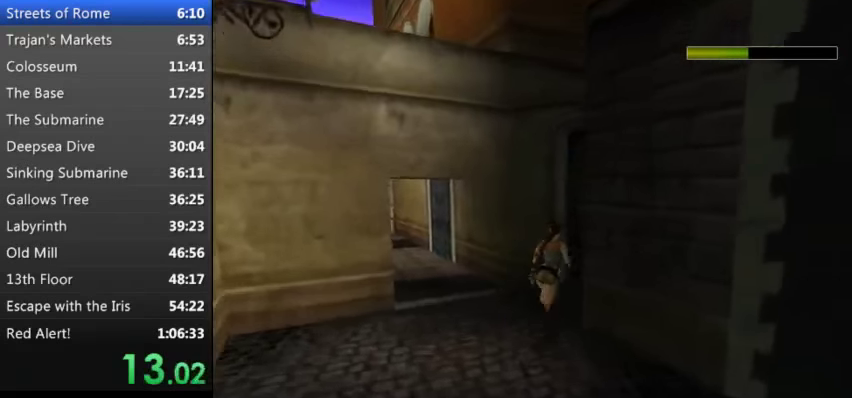
{"keys": ["right", "t", "up"], "events": []}
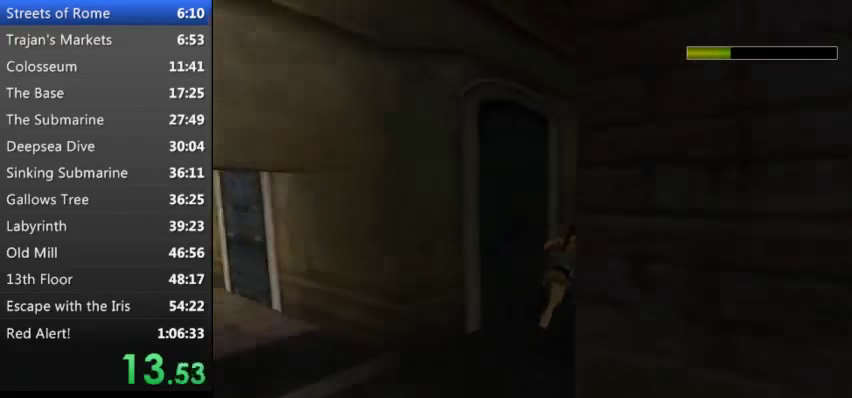
{"keys": ["t", "up"], "events": [[233, "right", "up"]]}
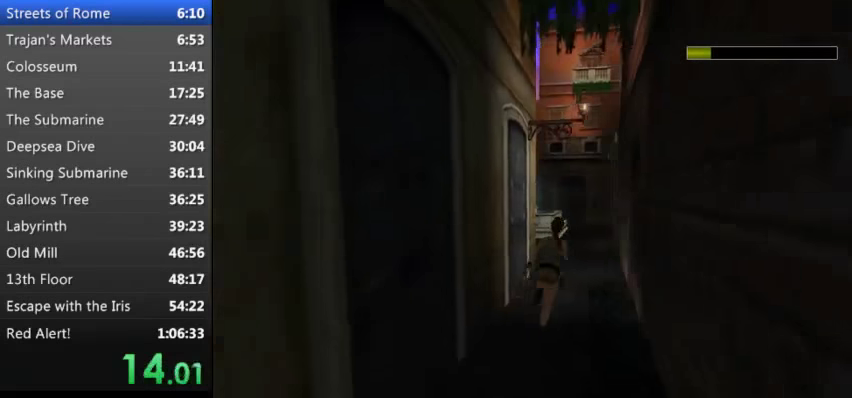
{"keys": ["t", "up"], "events": [[133, "left", "down"], [400, "left", "up"]]}
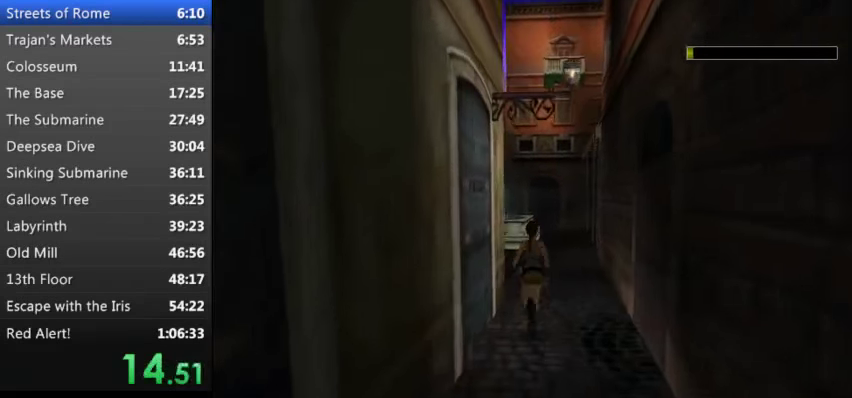
{"keys": ["s", "up"], "events": [[266, "t", "up"], [366, "s", "down"]]}
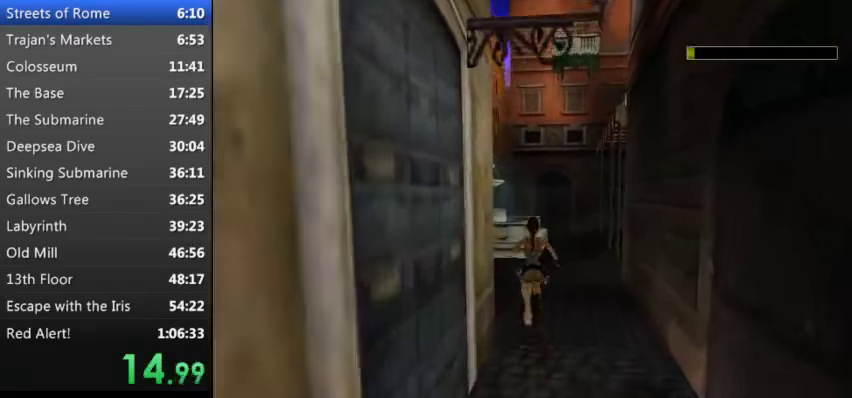
{"keys": ["s", "up"], "events": []}
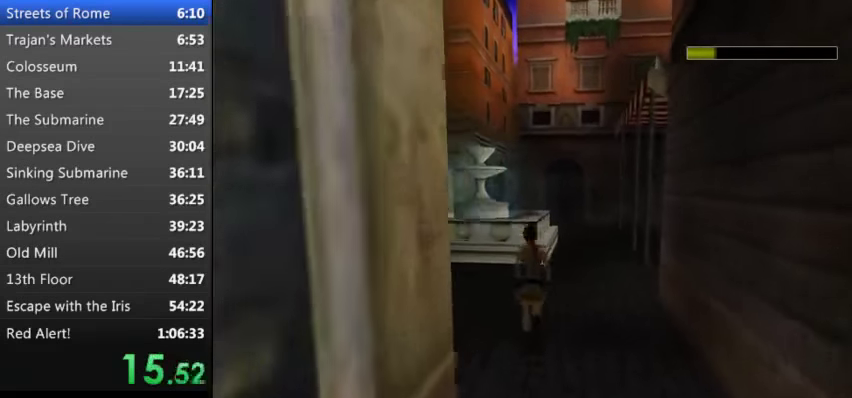
{"keys": ["w"], "events": [[133, "d", "down"], [266, "s", "up"], [266, "up", "up"], [300, "d", "up"], [433, "w", "down"]]}
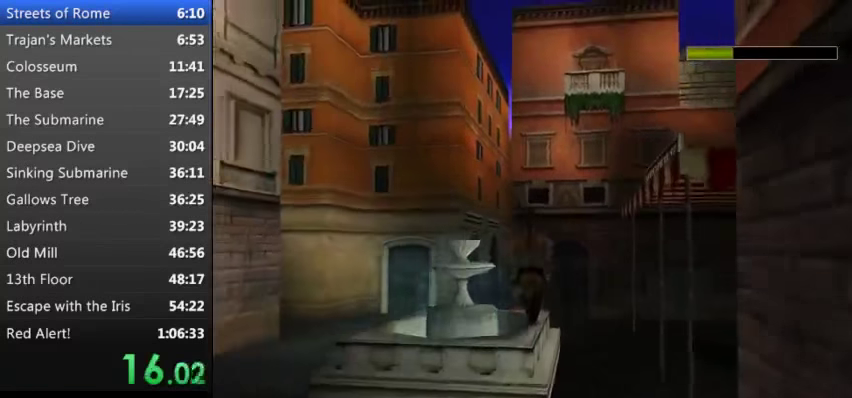
{"keys": ["w"], "events": []}
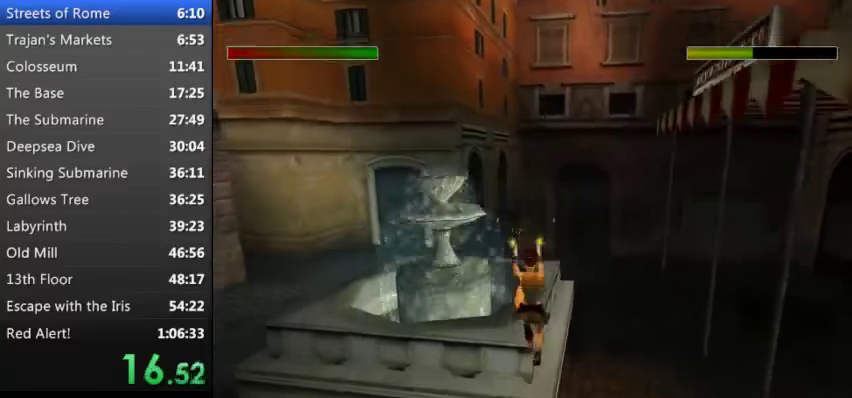
{"keys": ["w"], "events": []}
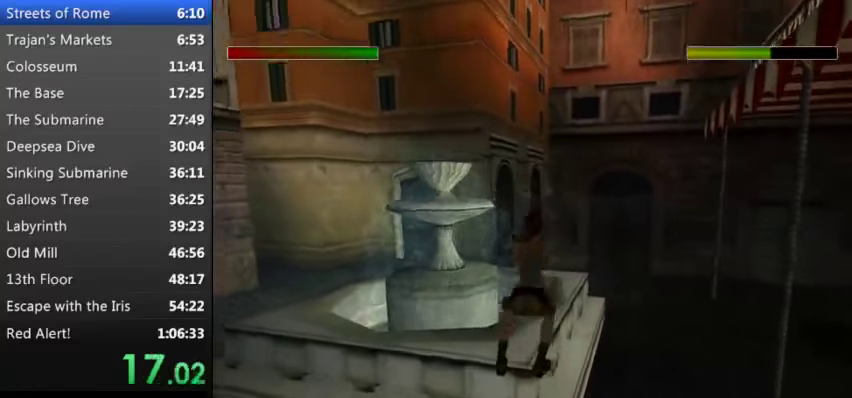
{"keys": ["w"], "events": []}
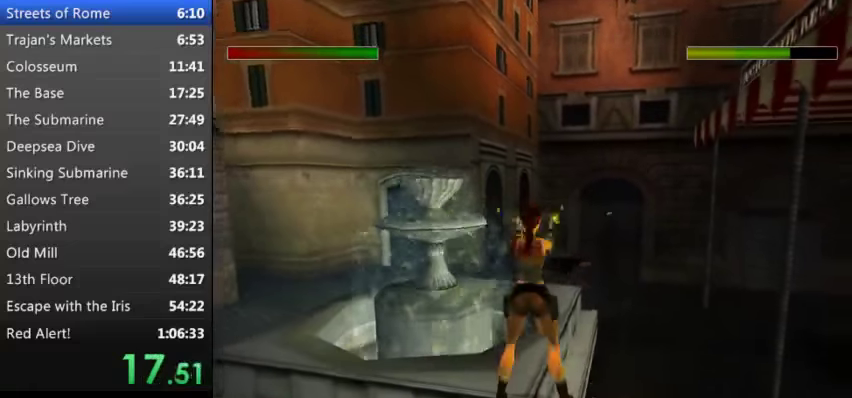
{"keys": ["right", "w"], "events": [[500, "right", "down"]]}
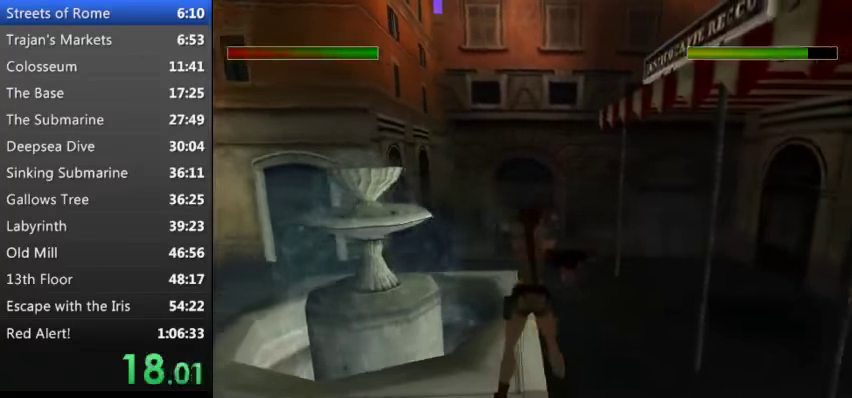
{"keys": ["right", "w"], "events": [[134, "right", "up"], [434, "right", "down"]]}
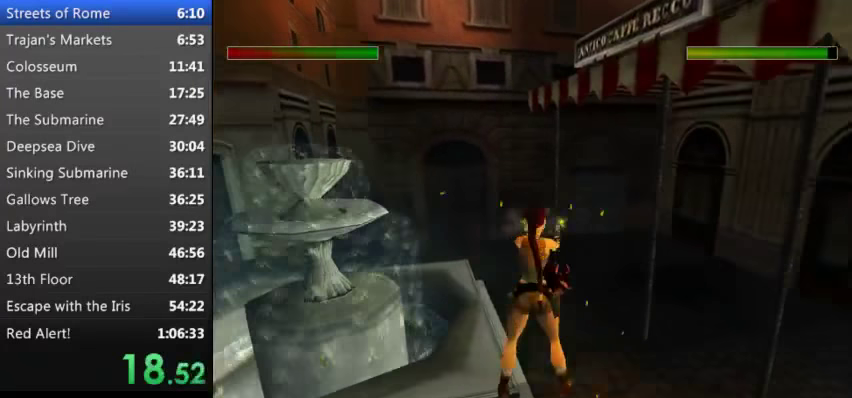
{"keys": ["w"], "events": [[34, "right", "up"], [267, "right", "down"], [434, "right", "up"]]}
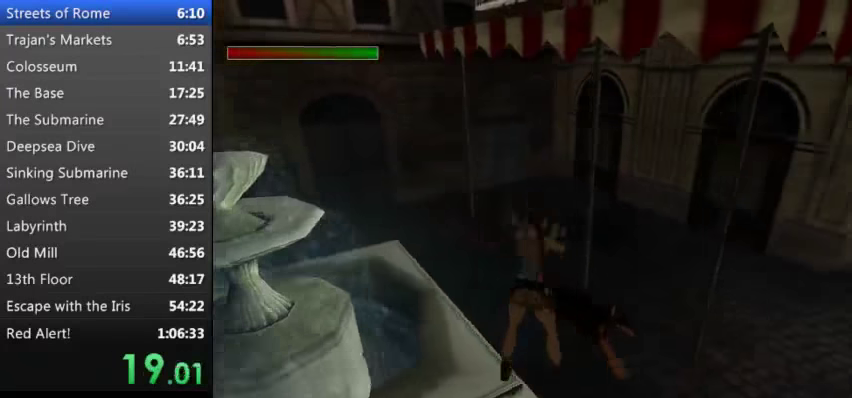
{"keys": ["w"], "events": [[134, "right", "down"], [367, "right", "up"]]}
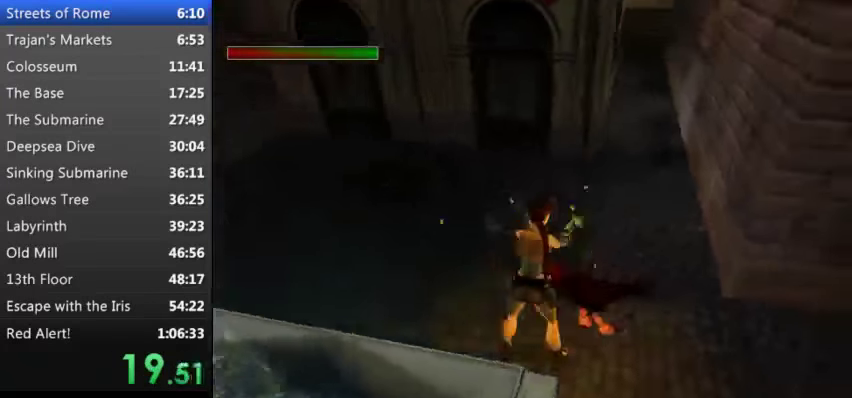
{"keys": ["w"], "events": []}
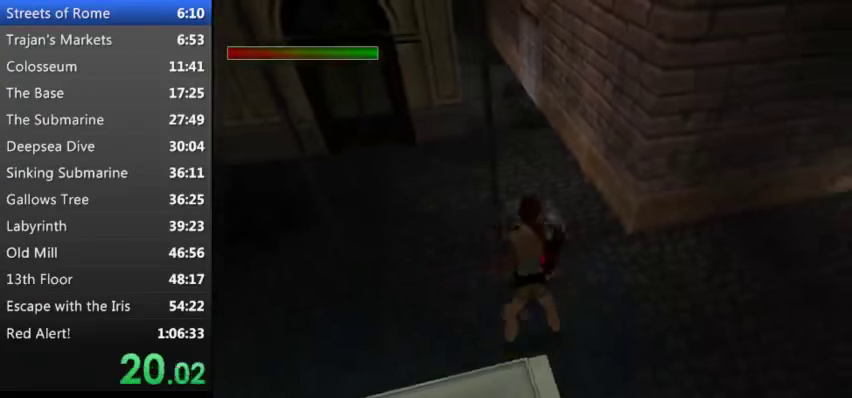
{"keys": ["w"], "events": [[267, "left", "down"], [434, "left", "up"]]}
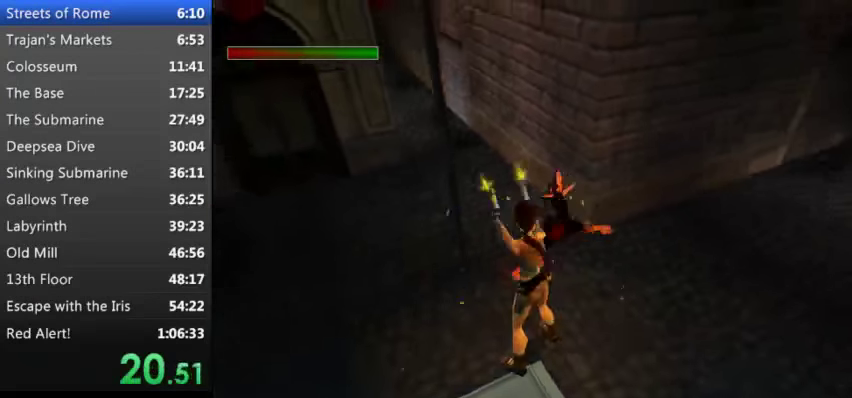
{"keys": [], "events": [[234, "w", "up"], [300, "d", "down"], [400, "d", "up"]]}
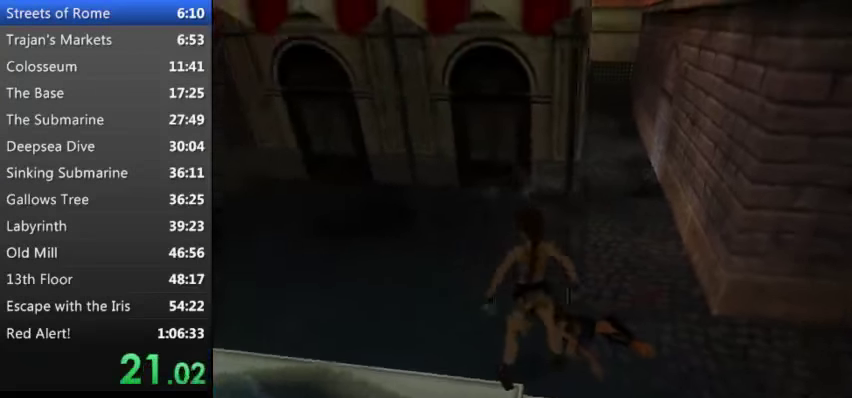
{"keys": ["right", "up"], "events": [[67, "s", "down"], [234, "up", "down"], [434, "right", "down"], [467, "s", "up"]]}
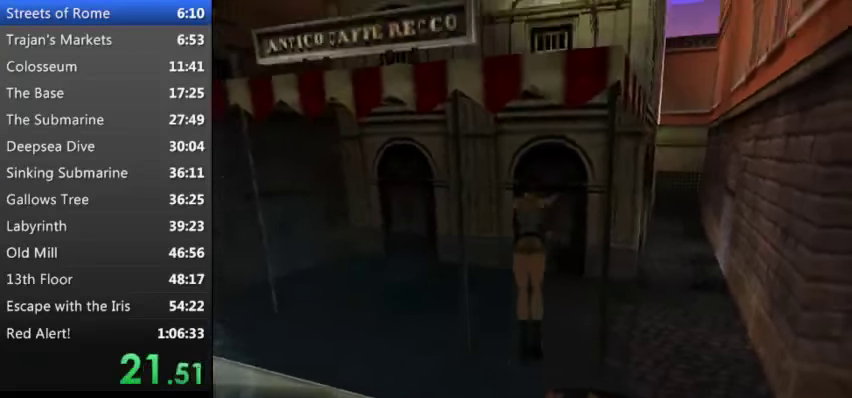
{"keys": ["up", "w"], "events": [[100, "w", "down"], [167, "right", "up"]]}
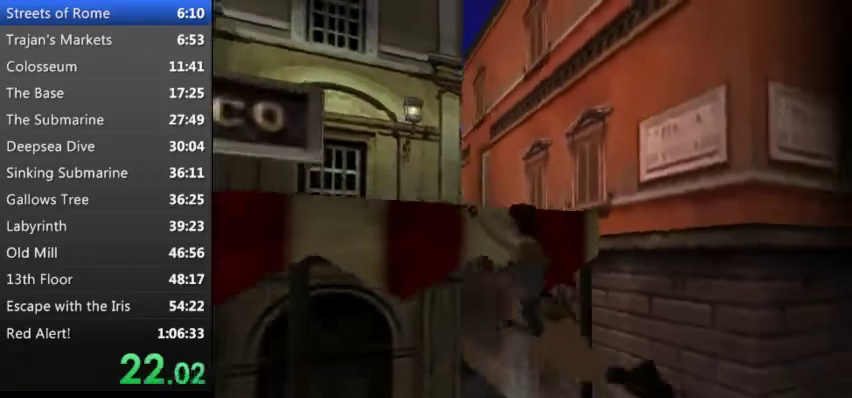
{"keys": ["up", "w"], "events": []}
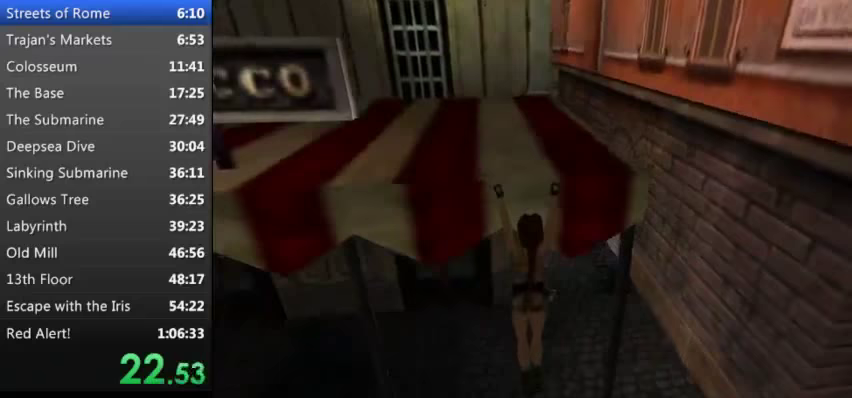
{"keys": ["up", "w"], "events": []}
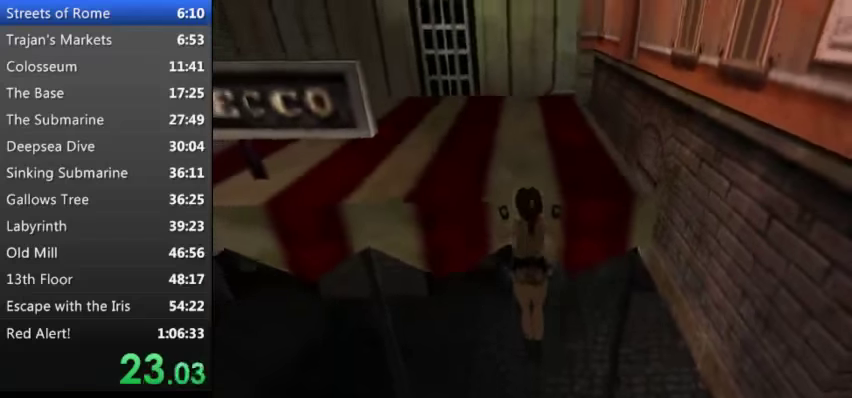
{"keys": ["left", "up"], "events": [[300, "w", "up"], [467, "left", "down"]]}
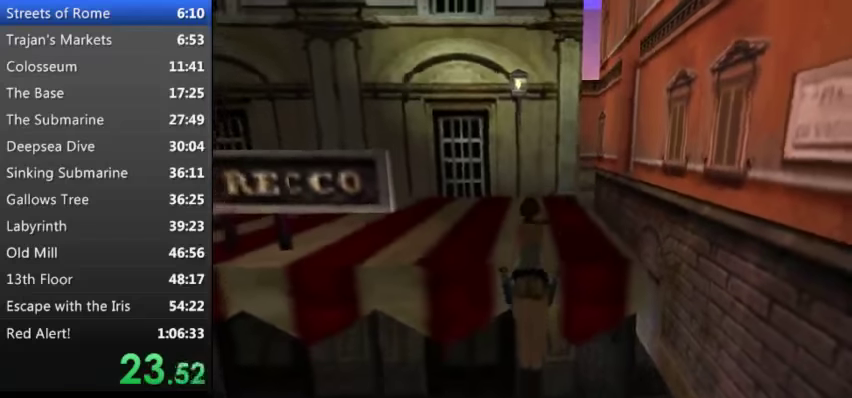
{"keys": ["left"], "events": [[133, "up", "up"]]}
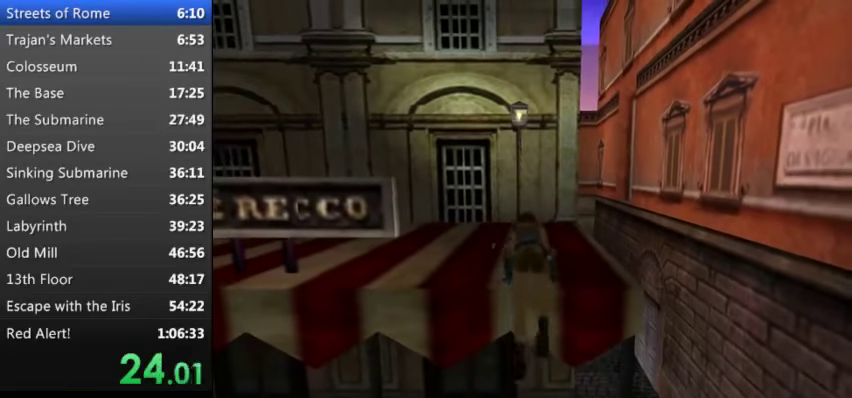
{"keys": ["left"], "events": []}